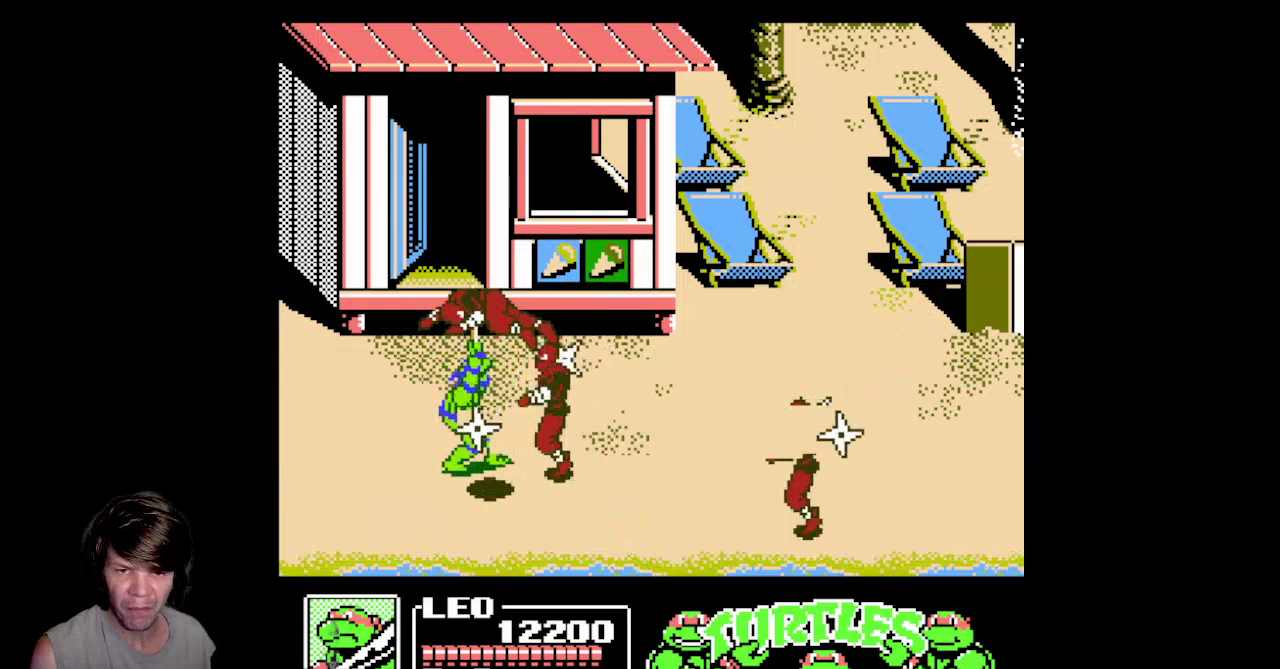
Gameplay with a controller (Nintendo layout); each line is a JSON object with the inputs held at the frame after it. "events" lists button and stick changes between this image and that frame as [ms after this image, input, new state], when the widget could be followed in between. Not read: L3 R3.
{"buttons": ["DPAD_UP"], "events": [[17, "DPAD_DOWN", "up"], [50, "B", "up"], [67, "DPAD_UP", "down"], [83, "DPAD_RIGHT", "up"], [333, "DPAD_RIGHT", "down"], [350, "DPAD_UP", "up"], [383, "DPAD_DOWN", "down"], [467, "DPAD_DOWN", "up"], [467, "DPAD_RIGHT", "up"], [500, "DPAD_UP", "down"]]}
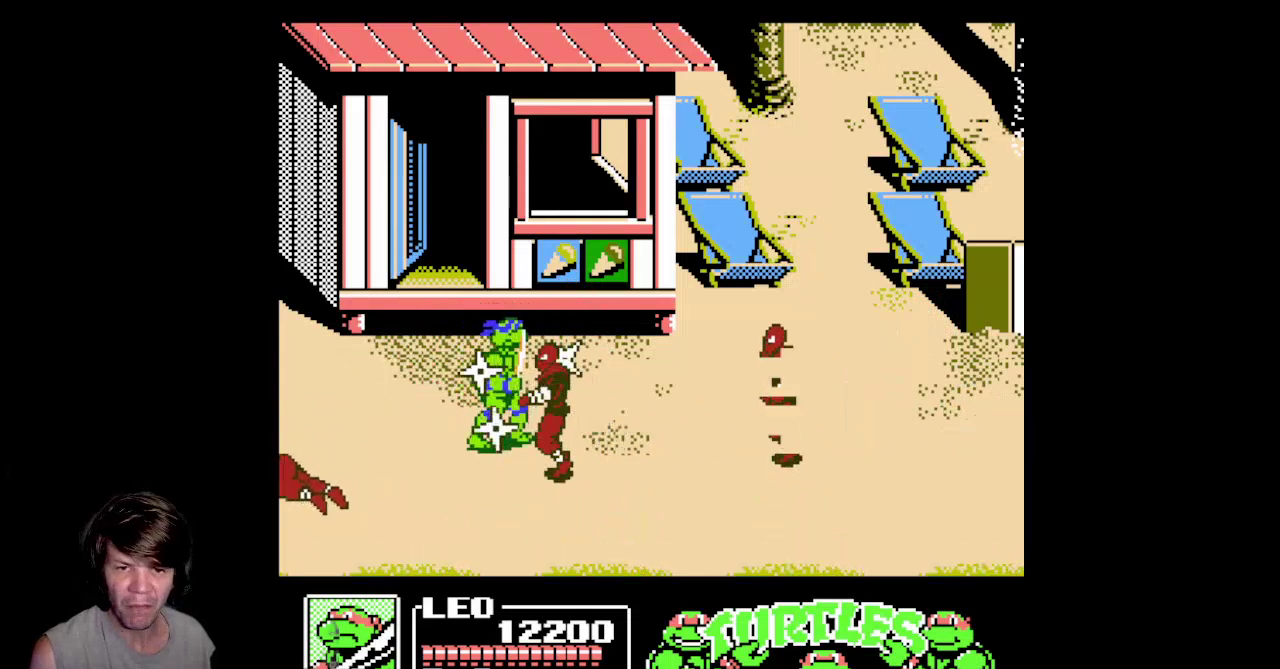
{"buttons": ["DPAD_UP", "DPAD_RIGHT"], "events": [[500, "DPAD_RIGHT", "down"]]}
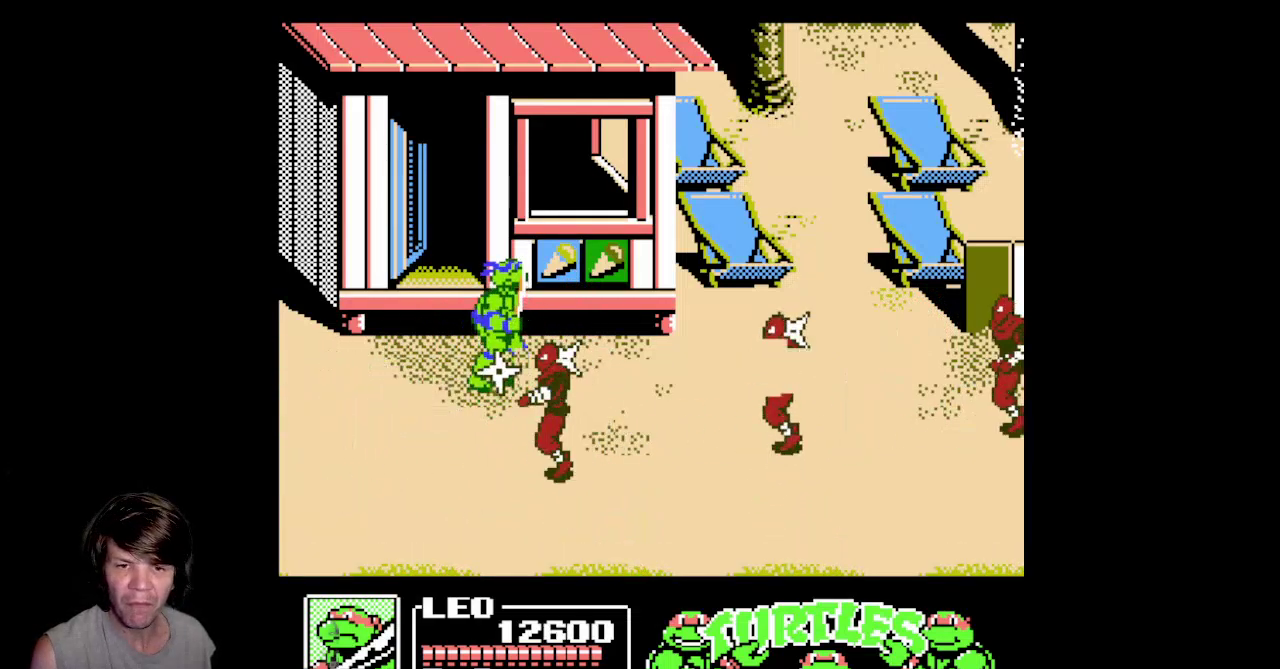
{"buttons": ["DPAD_UP", "DPAD_RIGHT"], "events": []}
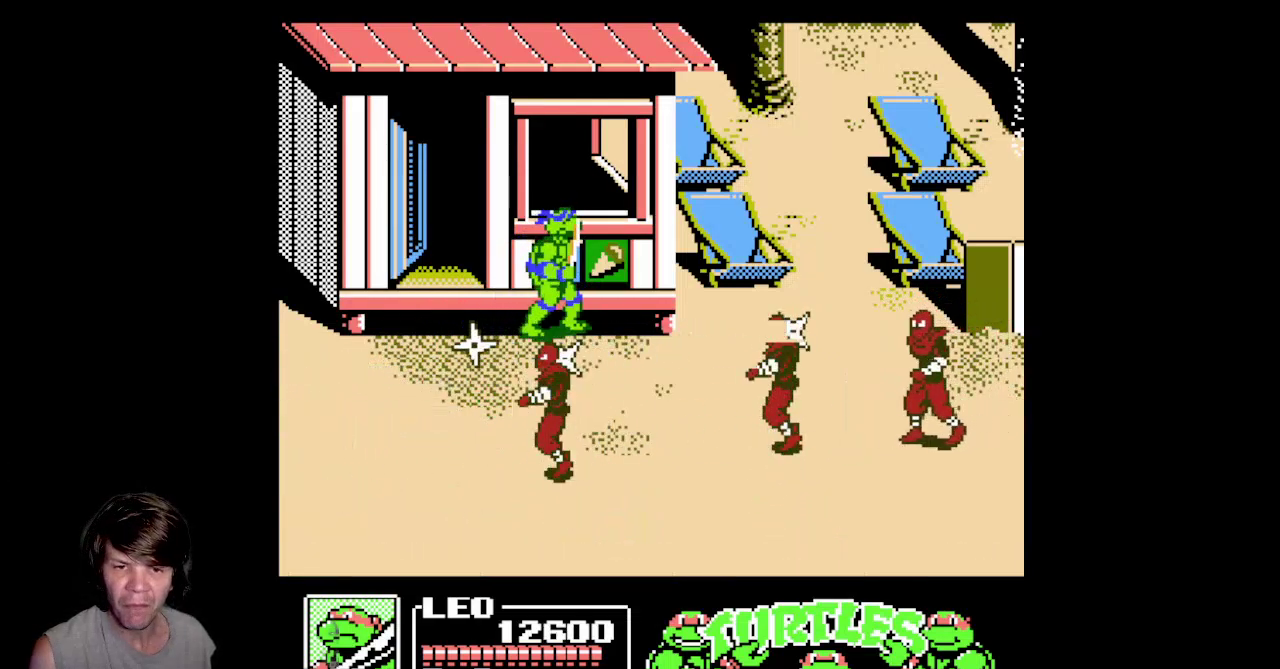
{"buttons": ["DPAD_DOWN", "DPAD_RIGHT"], "events": [[233, "DPAD_UP", "up"], [450, "DPAD_DOWN", "down"]]}
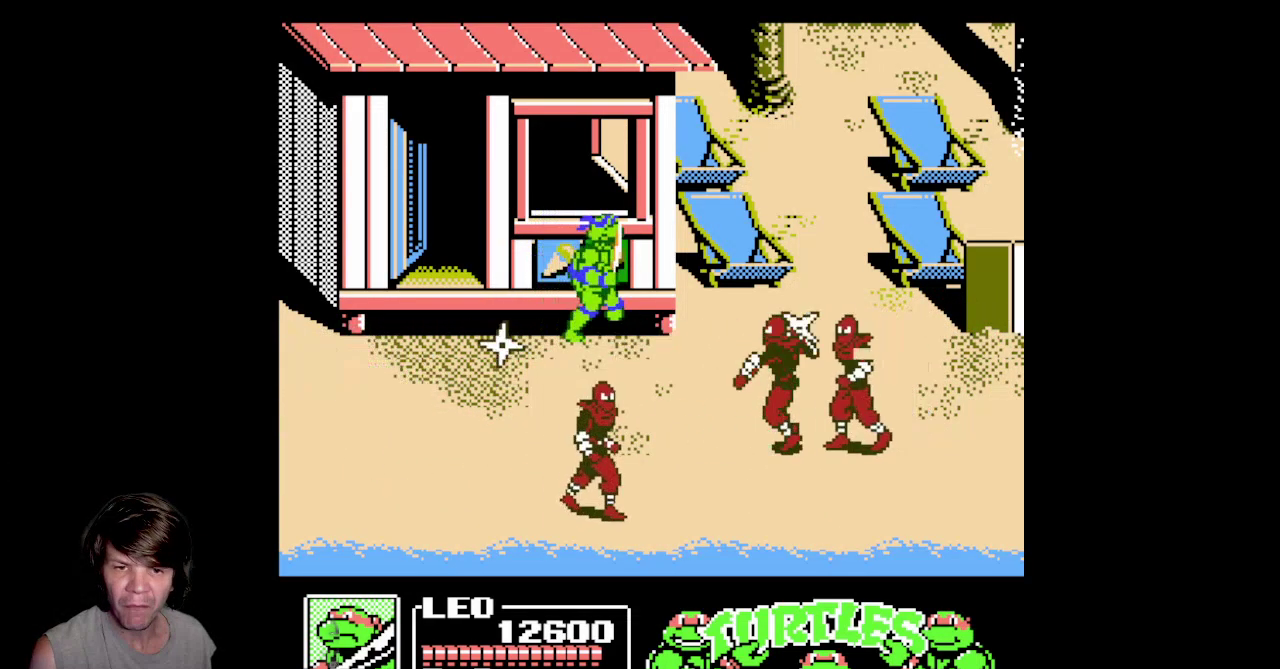
{"buttons": ["DPAD_DOWN", "DPAD_RIGHT"], "events": [[50, "DPAD_DOWN", "up"], [400, "DPAD_DOWN", "down"]]}
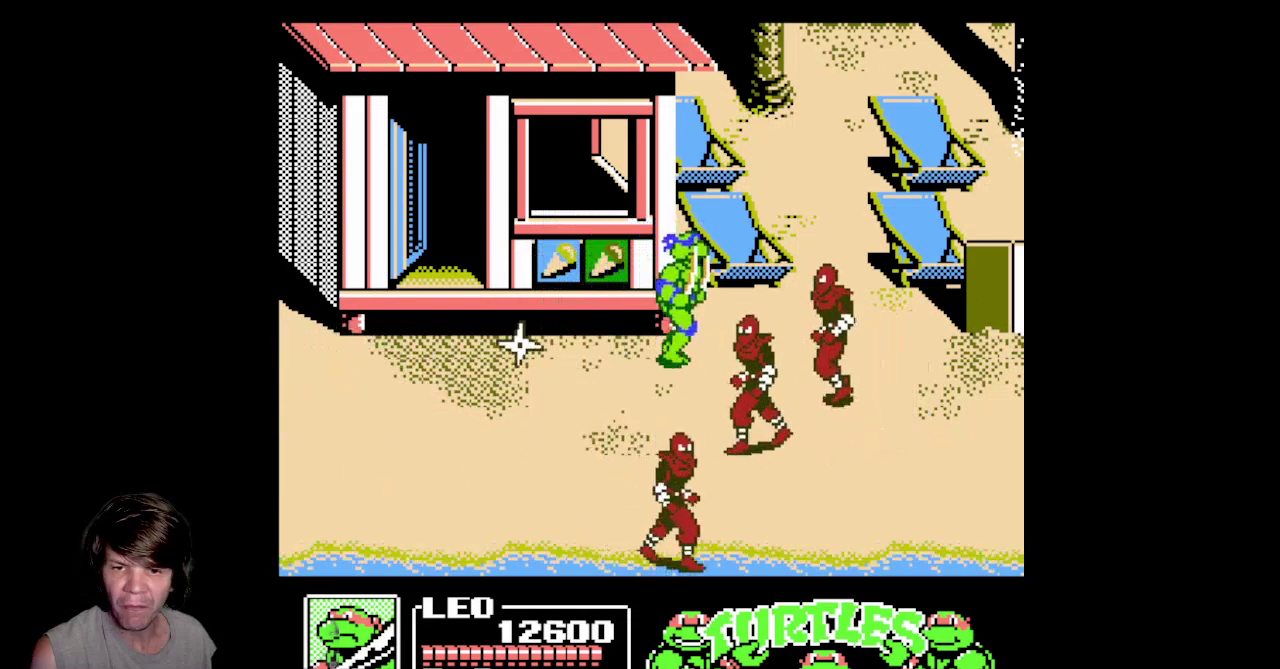
{"buttons": ["B", "DPAD_DOWN"], "events": [[133, "DPAD_RIGHT", "up"], [183, "B", "down"]]}
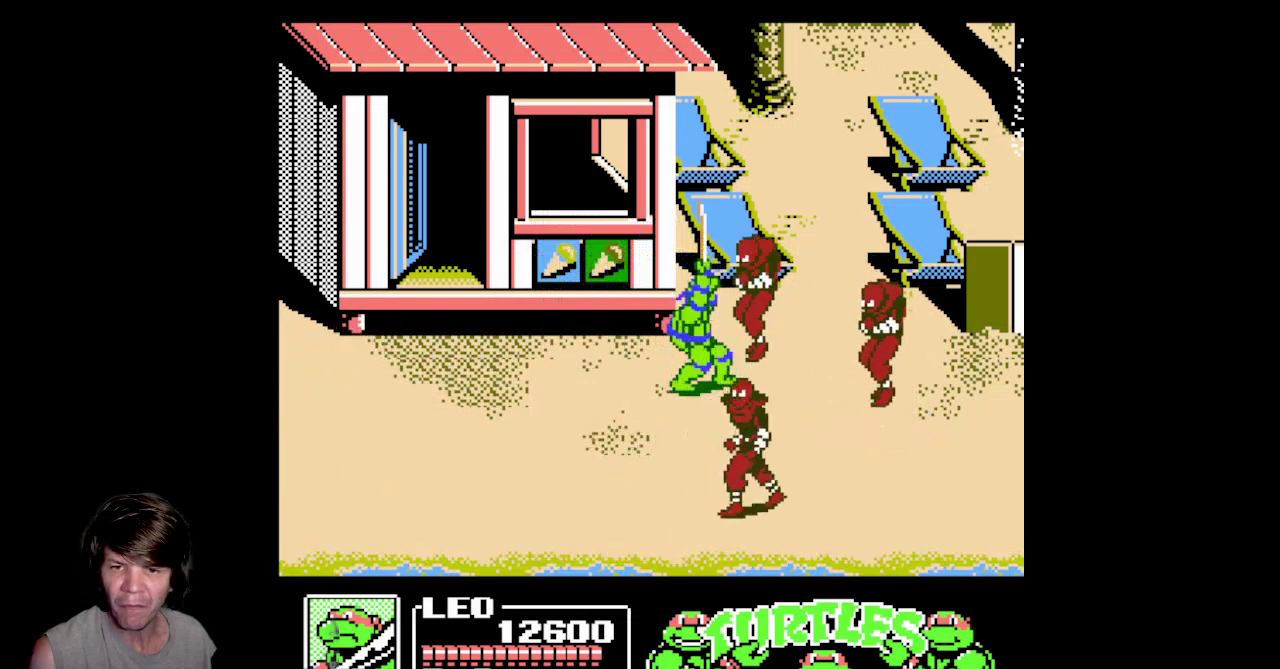
{"buttons": ["B", "DPAD_DOWN", "DPAD_RIGHT"], "events": [[167, "B", "up"], [450, "B", "down"], [467, "DPAD_RIGHT", "down"]]}
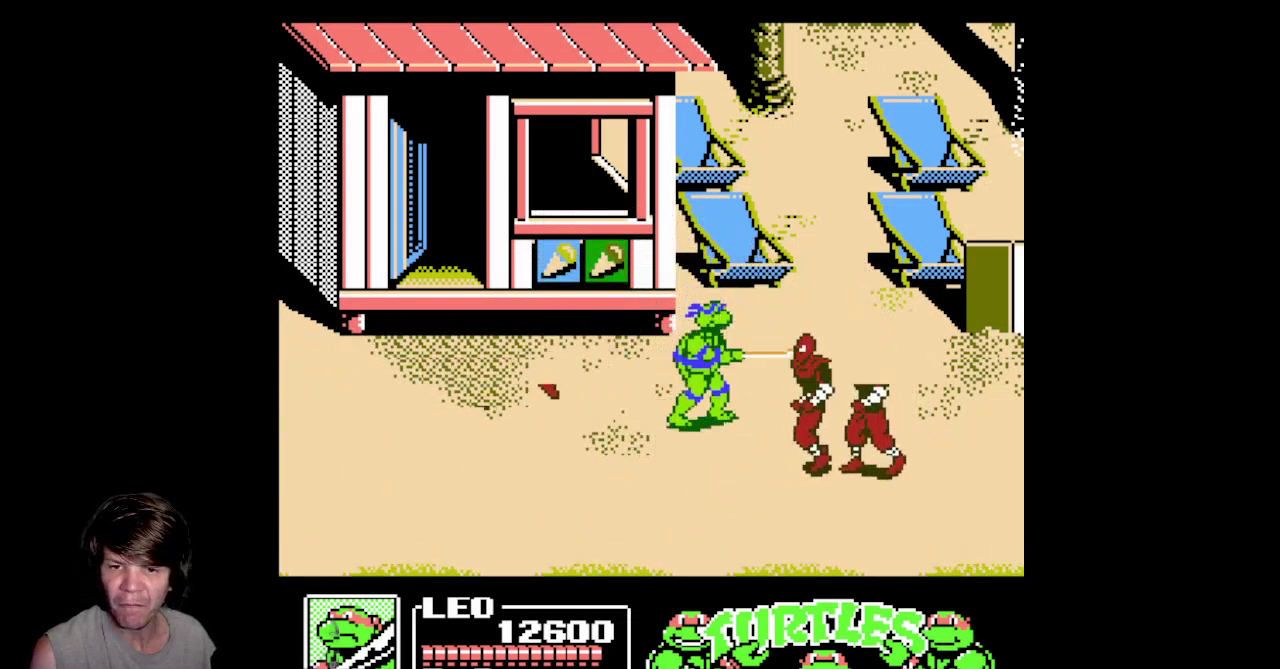
{"buttons": ["DPAD_DOWN", "DPAD_RIGHT"], "events": [[417, "B", "up"]]}
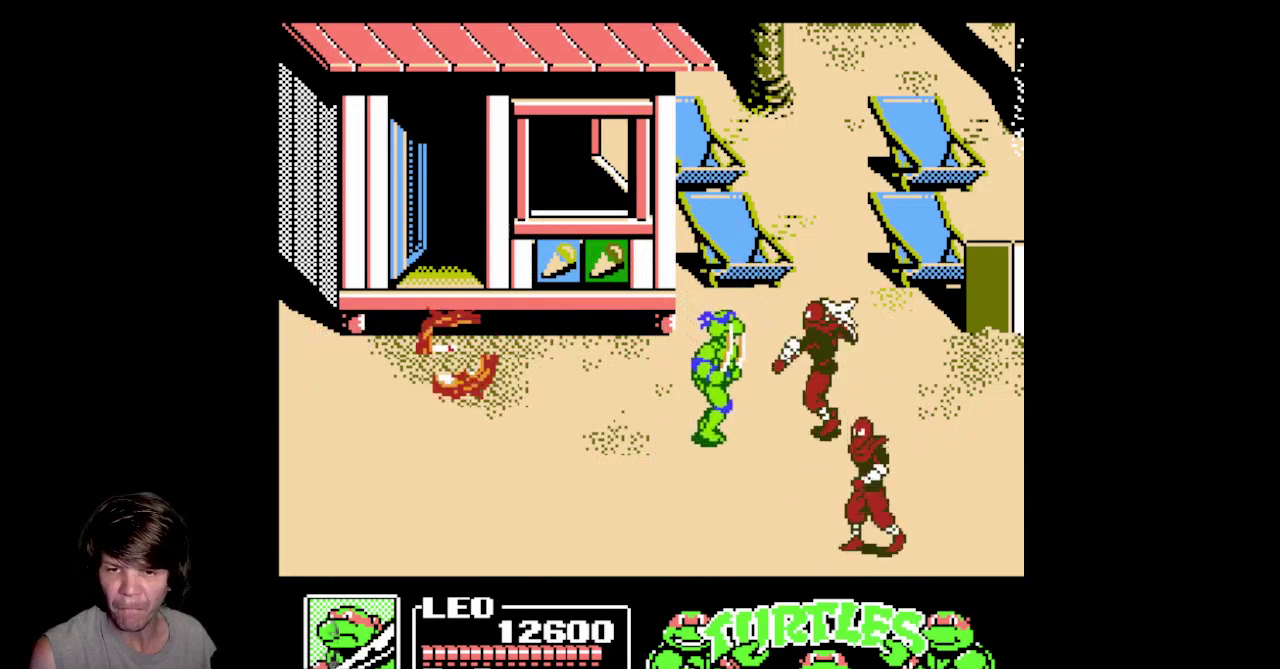
{"buttons": ["DPAD_DOWN", "DPAD_RIGHT"], "events": [[33, "B", "down"], [167, "DPAD_RIGHT", "up"], [183, "B", "up"], [233, "B", "down"], [367, "B", "up"], [500, "DPAD_RIGHT", "down"]]}
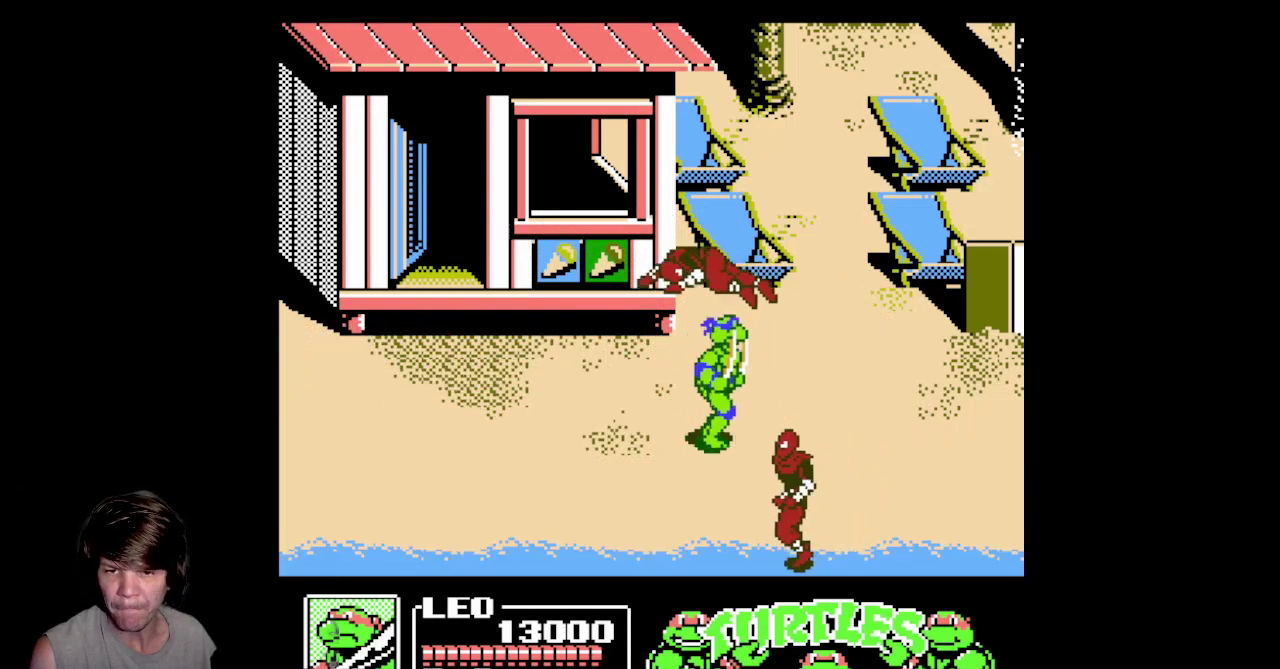
{"buttons": ["DPAD_DOWN"], "events": [[50, "DPAD_DOWN", "up"], [217, "DPAD_DOWN", "down"], [483, "DPAD_RIGHT", "up"]]}
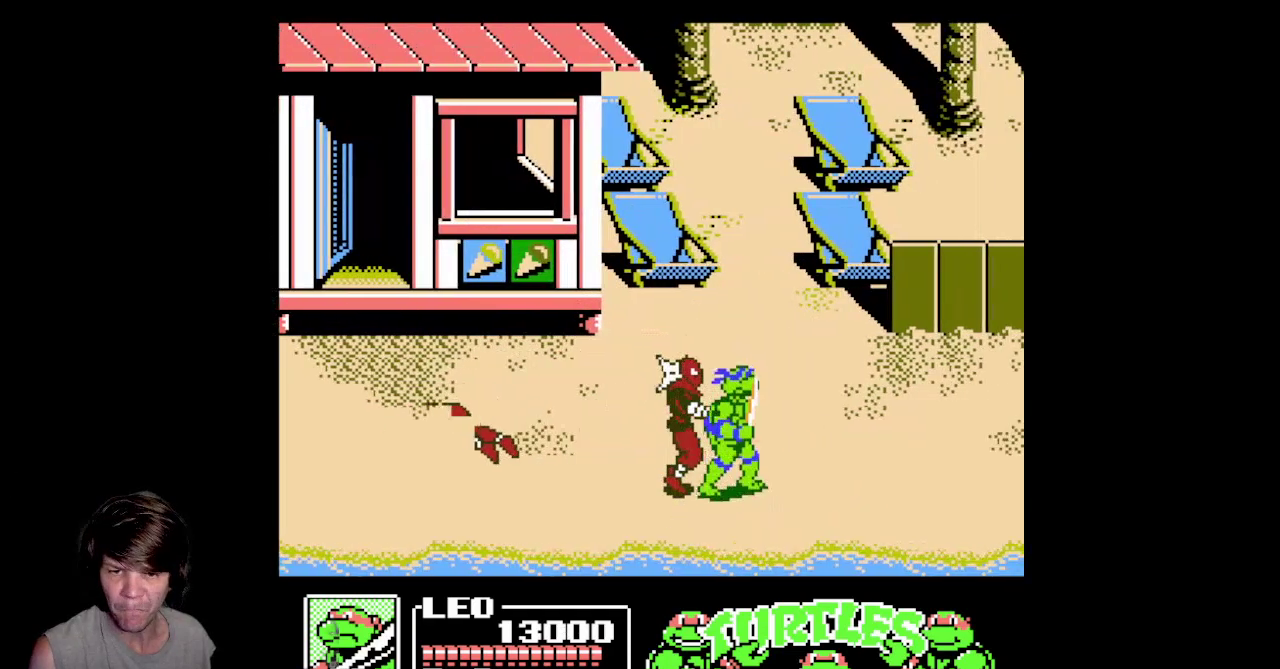
{"buttons": ["B"], "events": [[83, "DPAD_DOWN", "up"], [83, "DPAD_LEFT", "down"], [117, "B", "down"], [167, "DPAD_LEFT", "up"], [300, "B", "up"], [350, "B", "down"]]}
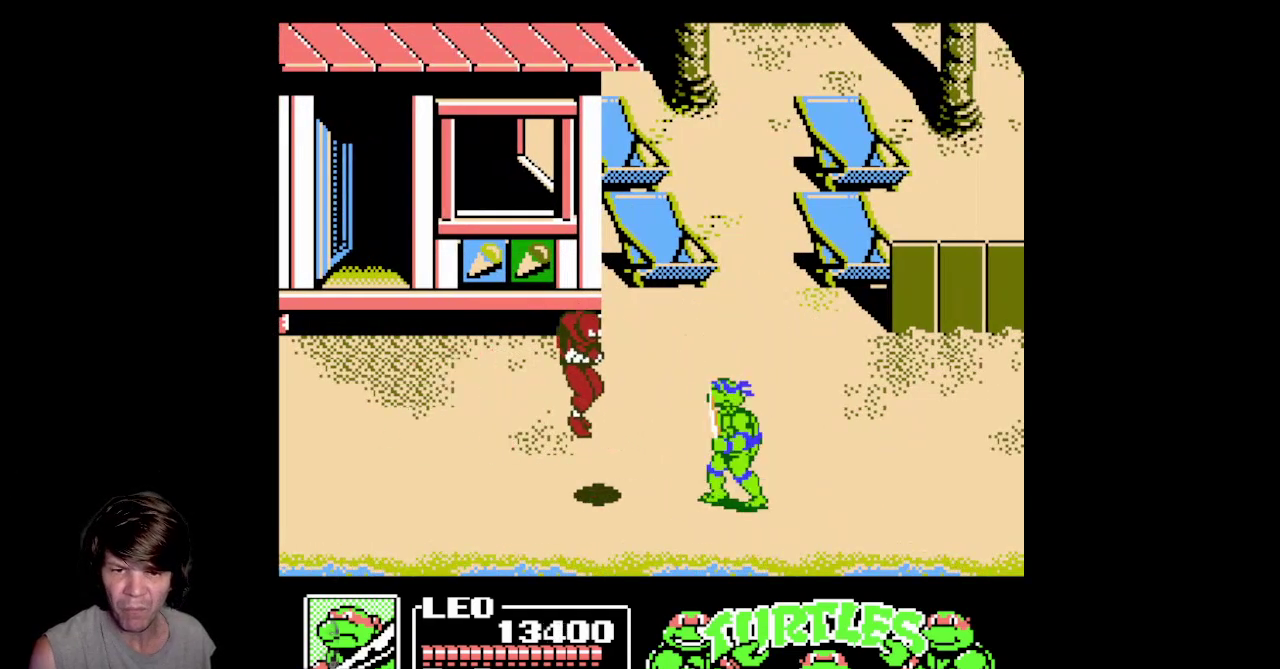
{"buttons": ["DPAD_RIGHT"], "events": [[133, "B", "up"], [467, "DPAD_RIGHT", "down"]]}
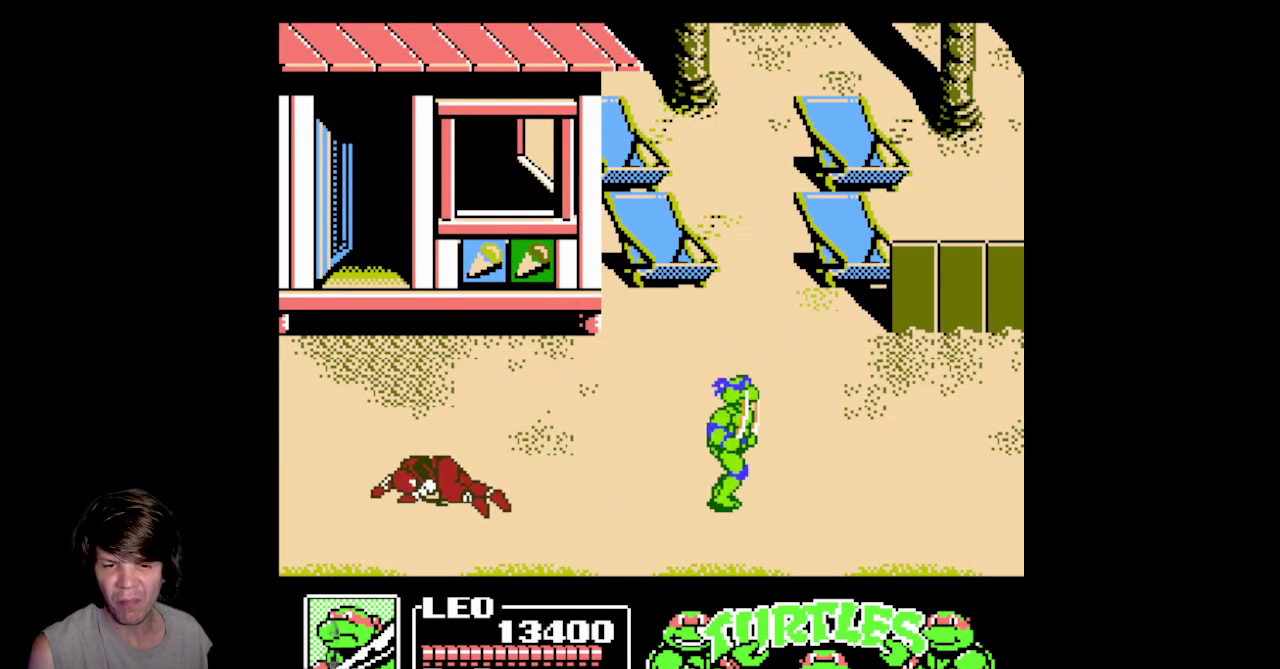
{"buttons": ["DPAD_RIGHT"], "events": [[317, "DPAD_RIGHT", "up"], [450, "DPAD_RIGHT", "down"]]}
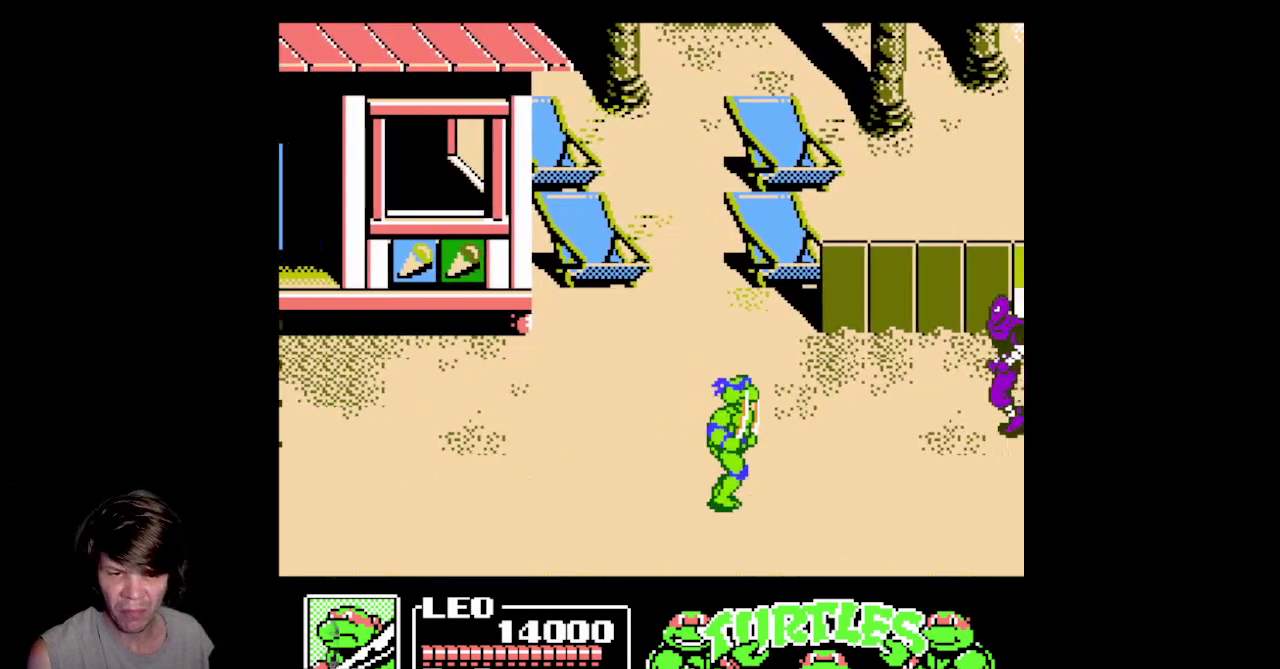
{"buttons": ["DPAD_UP", "DPAD_RIGHT"], "events": [[333, "DPAD_UP", "down"]]}
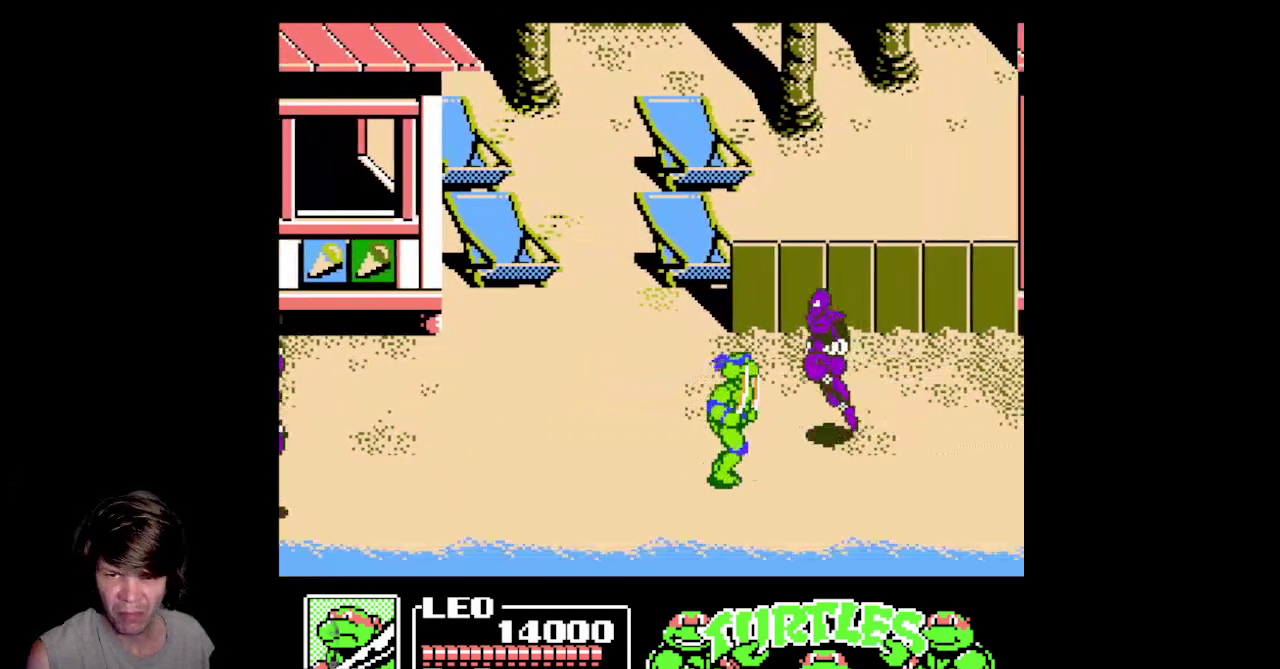
{"buttons": ["DPAD_DOWN", "DPAD_RIGHT"], "events": [[83, "DPAD_UP", "up"], [117, "DPAD_DOWN", "down"]]}
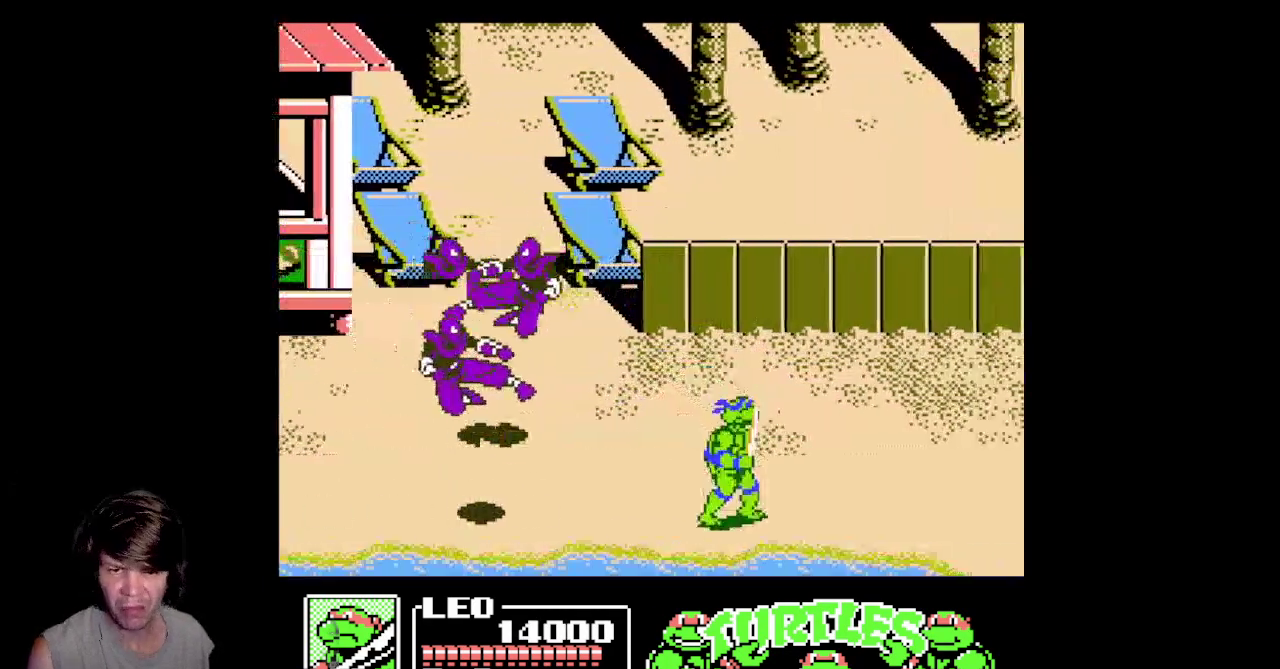
{"buttons": ["B", "DPAD_DOWN"], "events": [[133, "DPAD_DOWN", "up"], [150, "DPAD_RIGHT", "up"], [183, "DPAD_LEFT", "down"], [183, "DPAD_UP", "down"], [333, "DPAD_UP", "up"], [350, "DPAD_LEFT", "up"], [367, "DPAD_DOWN", "down"], [383, "B", "down"]]}
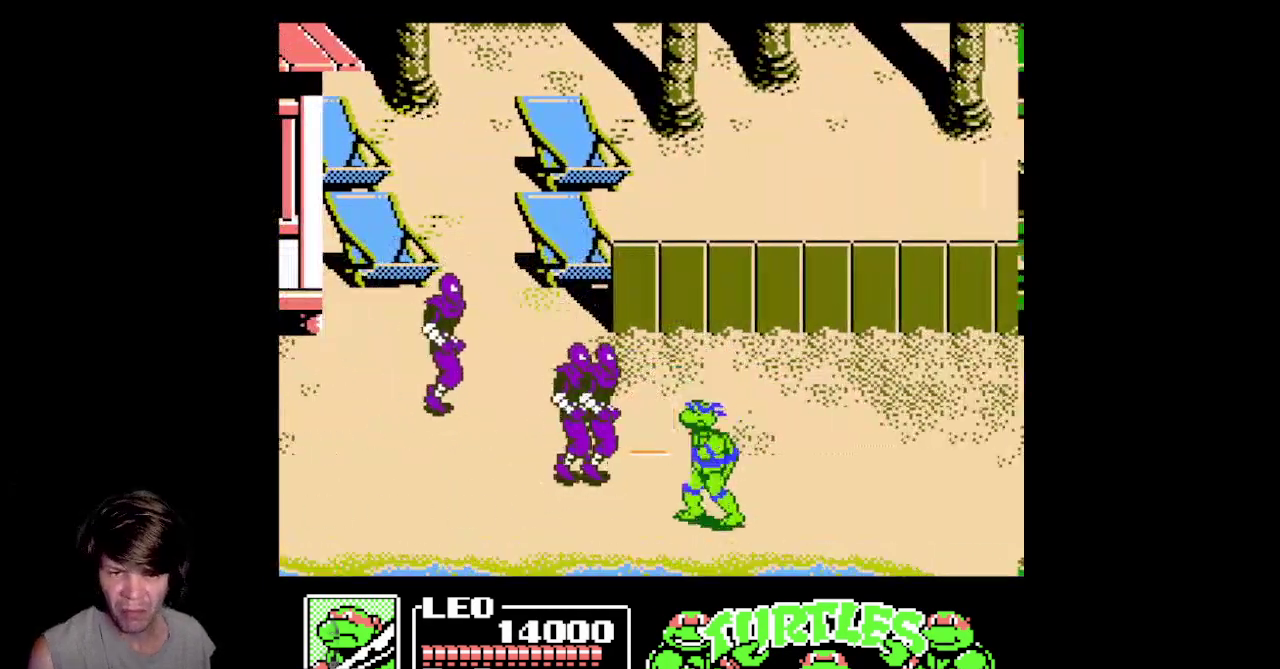
{"buttons": ["B", "DPAD_DOWN"], "events": [[67, "B", "up"], [117, "B", "down"], [383, "B", "up"], [500, "B", "down"]]}
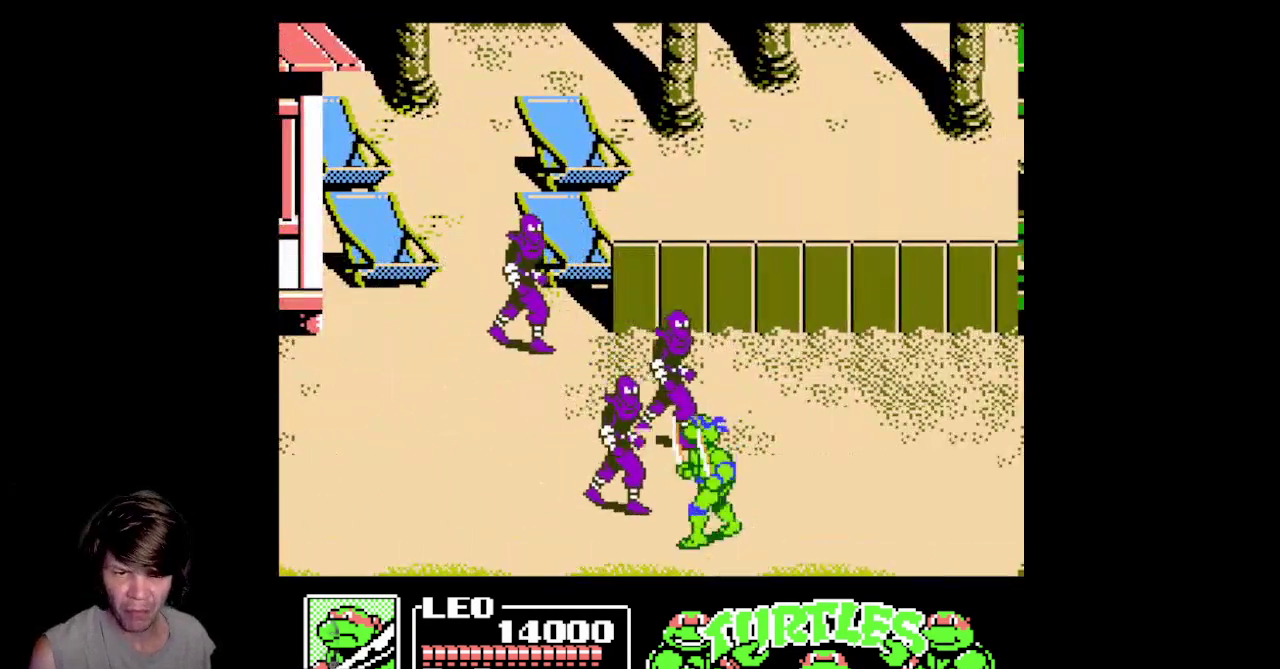
{"buttons": ["DPAD_LEFT"], "events": [[450, "DPAD_DOWN", "up"], [483, "B", "up"], [483, "DPAD_LEFT", "down"]]}
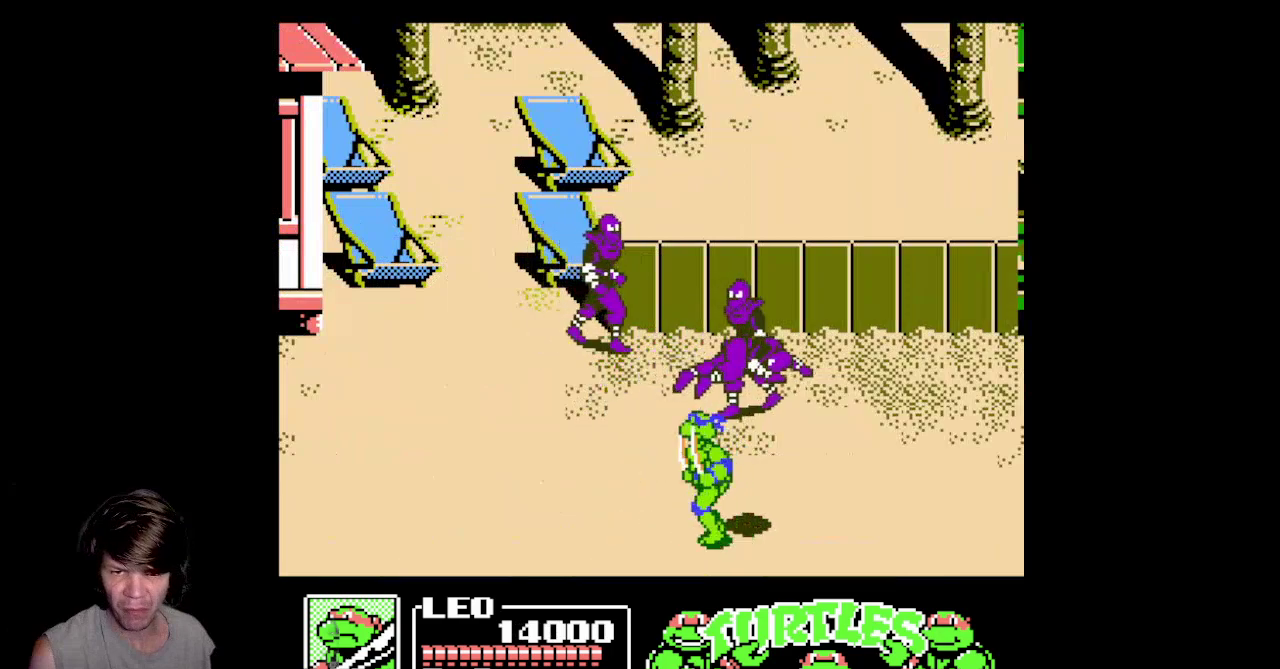
{"buttons": ["DPAD_UP", "DPAD_LEFT"], "events": [[33, "DPAD_UP", "down"]]}
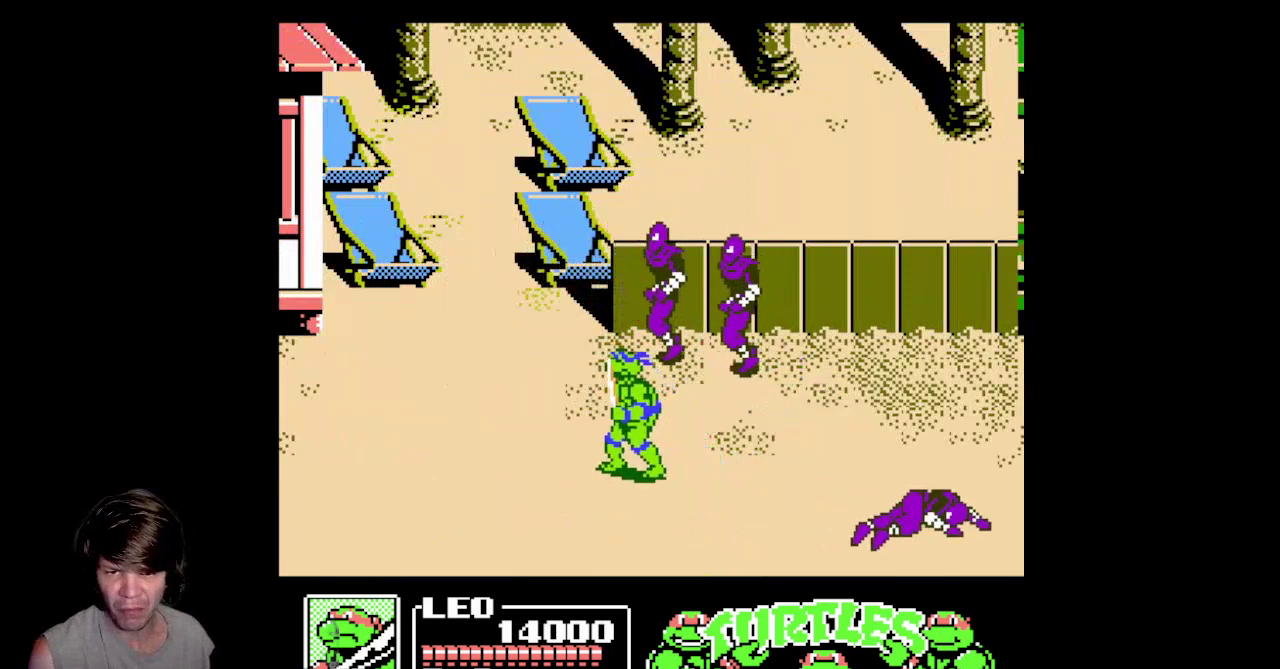
{"buttons": ["B", "DPAD_DOWN", "DPAD_RIGHT"], "events": [[183, "DPAD_LEFT", "up"], [233, "DPAD_RIGHT", "down"], [250, "DPAD_UP", "up"], [317, "DPAD_DOWN", "down"], [367, "B", "down"]]}
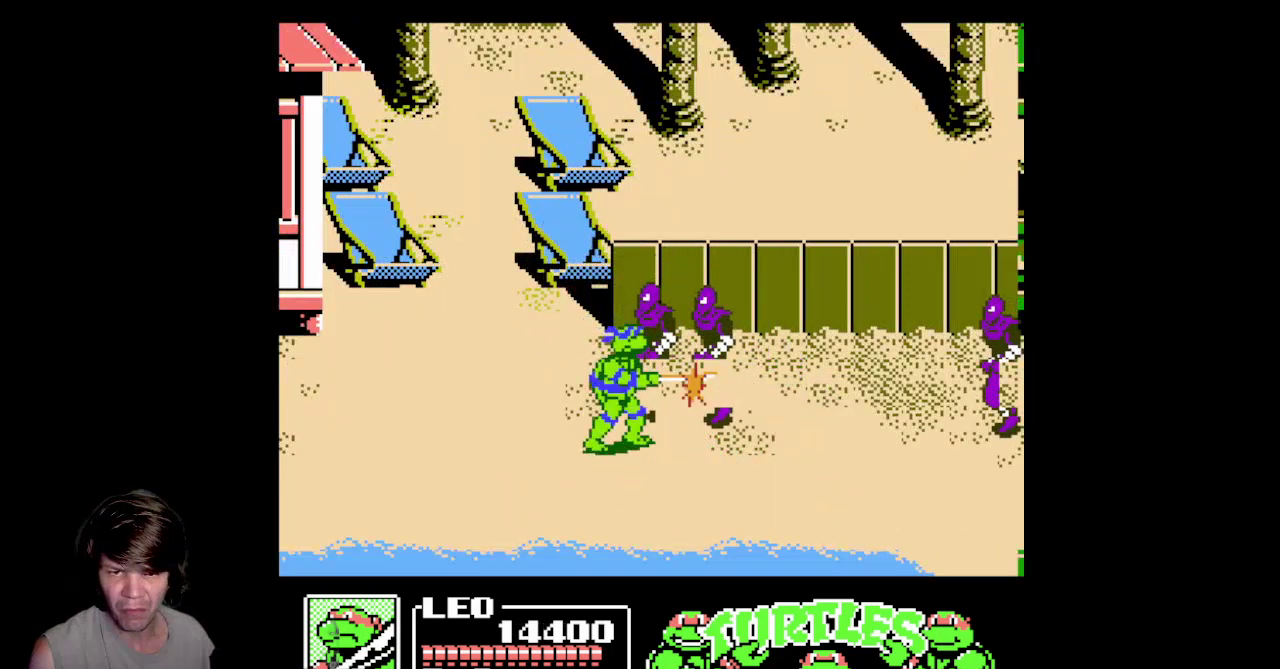
{"buttons": ["DPAD_DOWN"], "events": [[67, "DPAD_RIGHT", "up"], [333, "B", "up"]]}
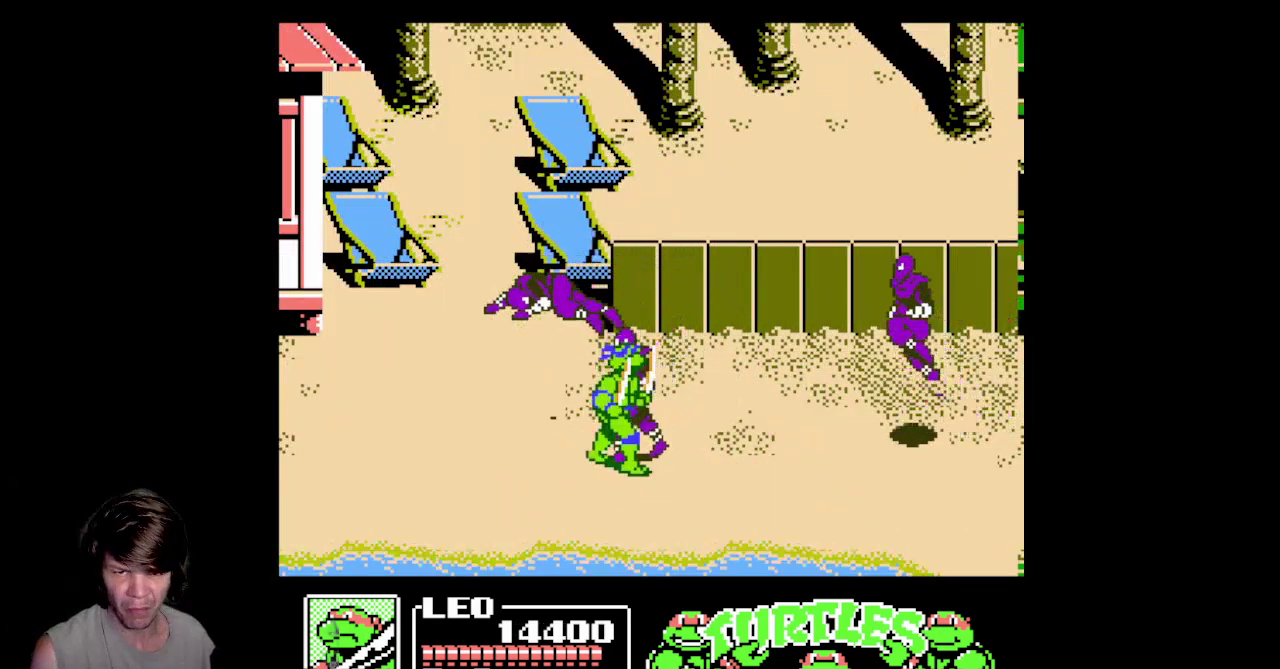
{"buttons": ["DPAD_DOWN"], "events": [[150, "B", "down"], [367, "B", "up"]]}
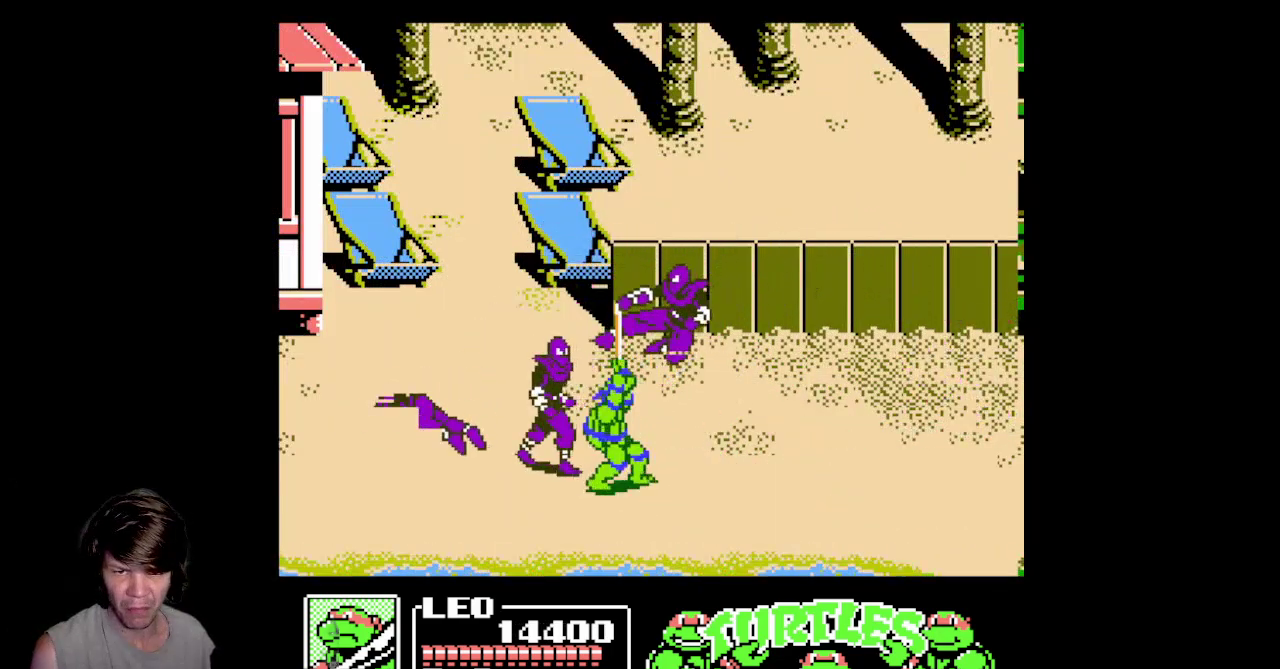
{"buttons": ["B"], "events": [[333, "DPAD_LEFT", "down"], [350, "DPAD_DOWN", "up"], [367, "B", "down"], [483, "DPAD_LEFT", "up"]]}
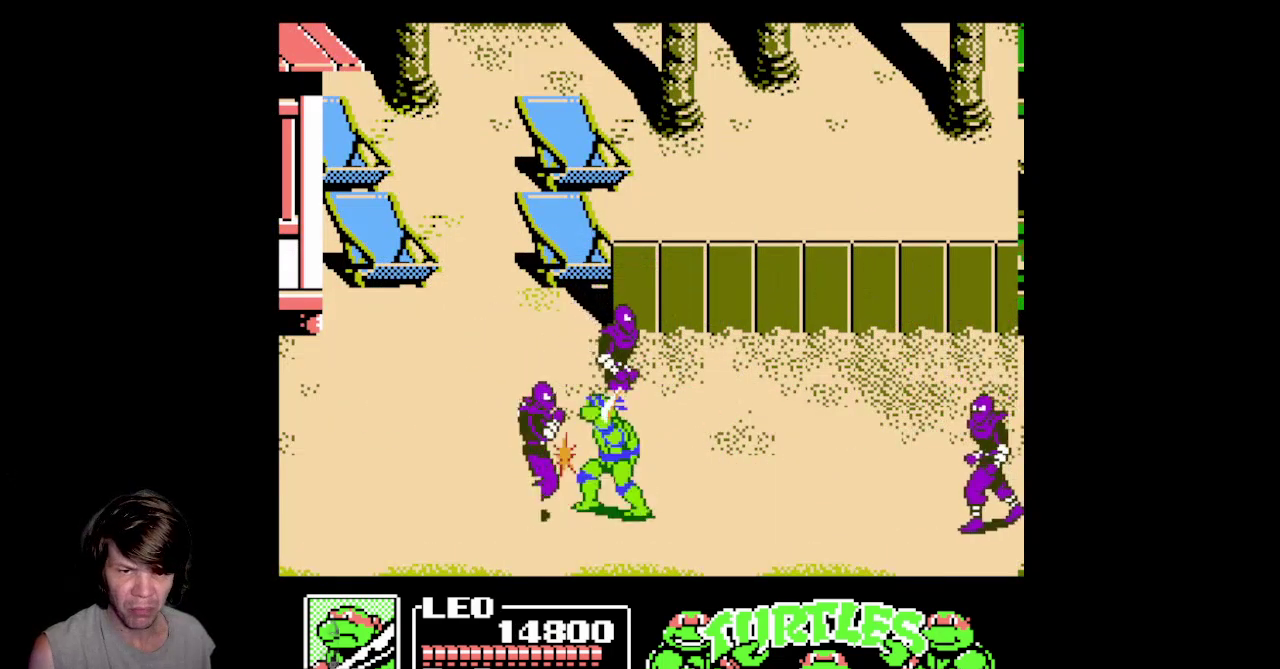
{"buttons": ["DPAD_UP", "DPAD_RIGHT"], "events": [[17, "B", "up"], [67, "B", "down"], [350, "DPAD_LEFT", "down"], [367, "B", "up"], [450, "DPAD_UP", "down"], [483, "DPAD_LEFT", "up"], [500, "DPAD_RIGHT", "down"]]}
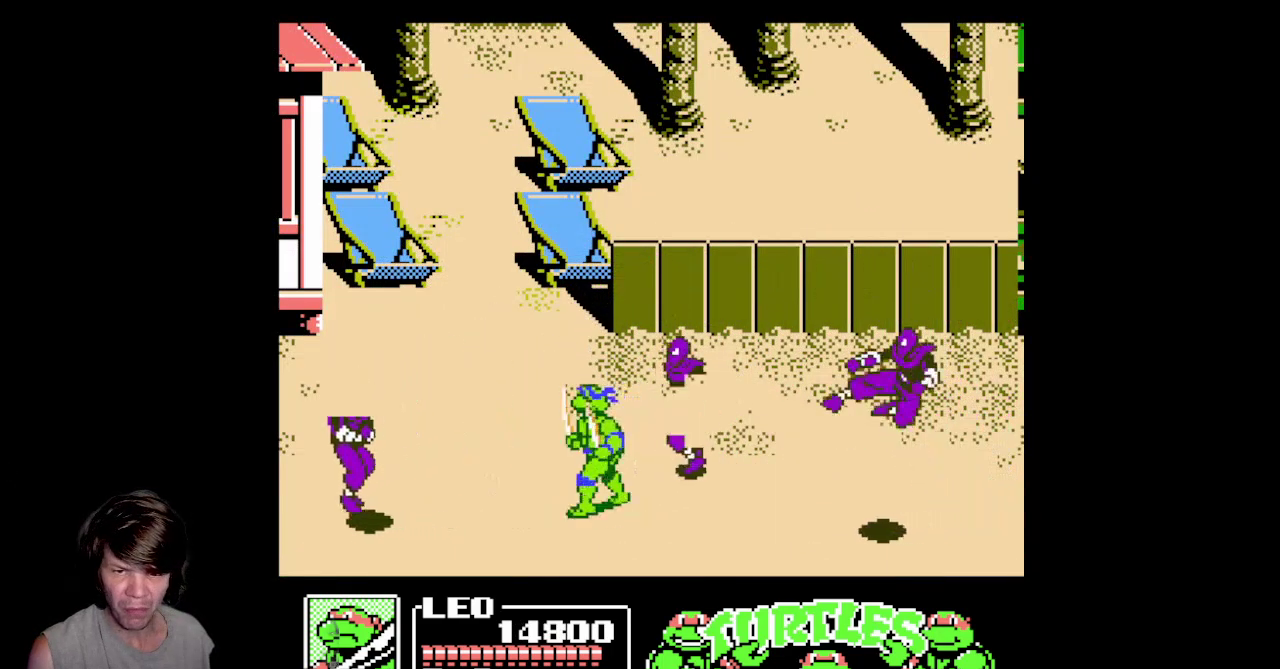
{"buttons": ["B", "DPAD_DOWN", "DPAD_RIGHT"], "events": [[33, "DPAD_UP", "up"], [100, "DPAD_DOWN", "down"], [133, "B", "down"], [433, "B", "up"], [483, "B", "down"]]}
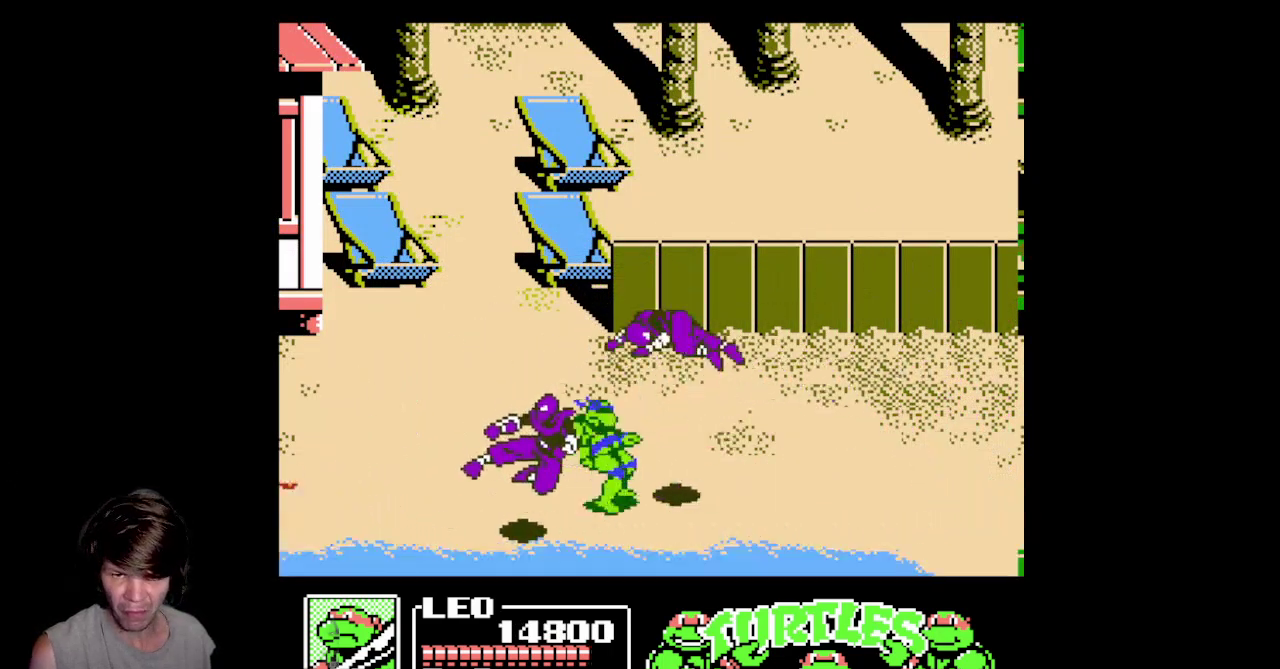
{"buttons": ["DPAD_UP"], "events": [[217, "DPAD_DOWN", "up"], [267, "B", "up"], [450, "DPAD_UP", "down"], [500, "DPAD_RIGHT", "up"]]}
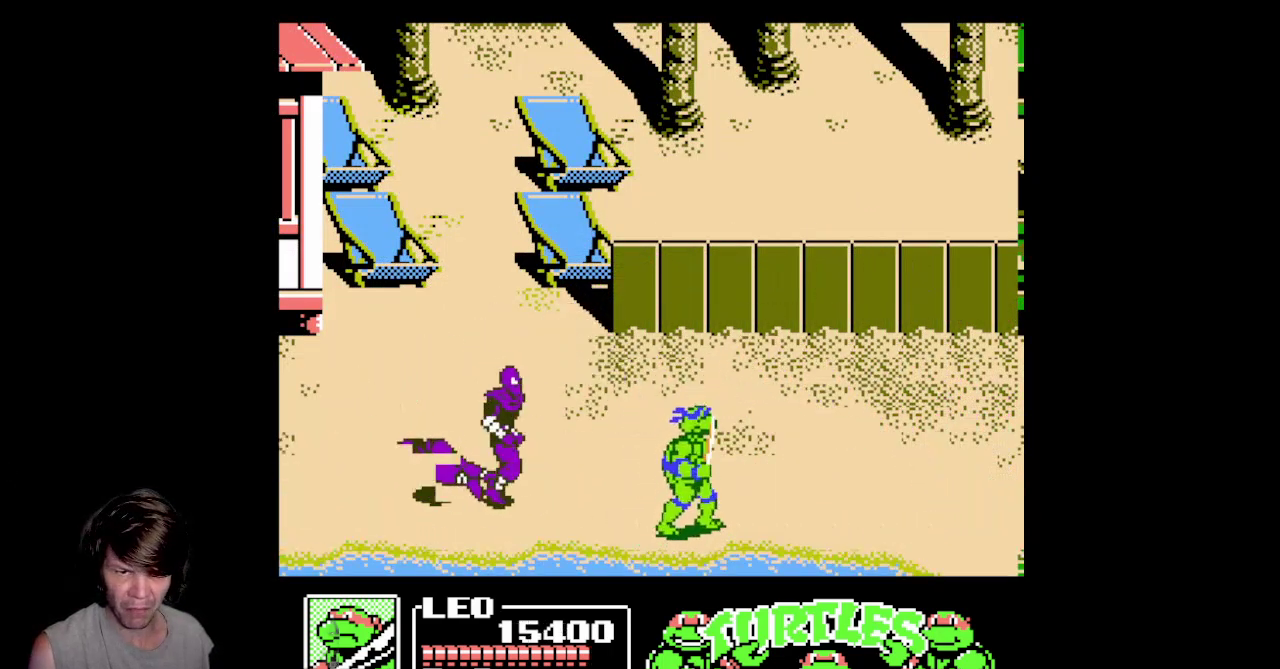
{"buttons": ["B"], "events": [[50, "DPAD_LEFT", "down"], [100, "DPAD_UP", "up"], [183, "B", "down"], [267, "DPAD_LEFT", "up"], [367, "B", "up"], [417, "B", "down"]]}
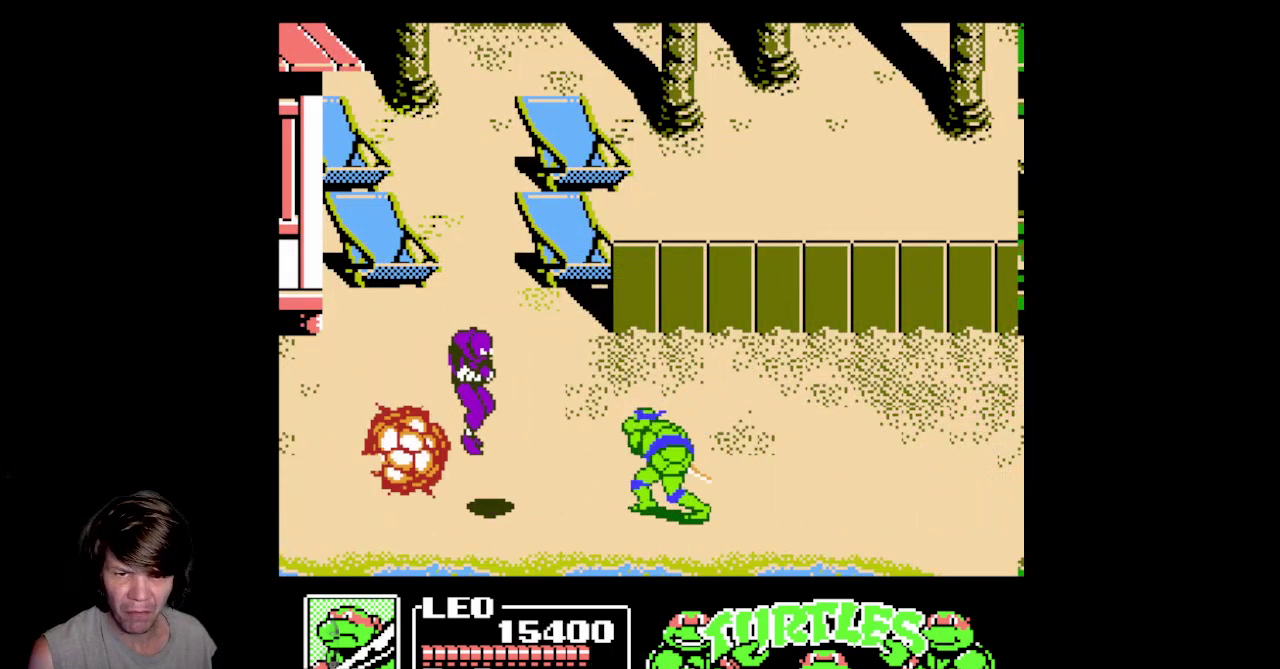
{"buttons": ["DPAD_RIGHT"], "events": [[283, "B", "up"], [467, "DPAD_RIGHT", "down"]]}
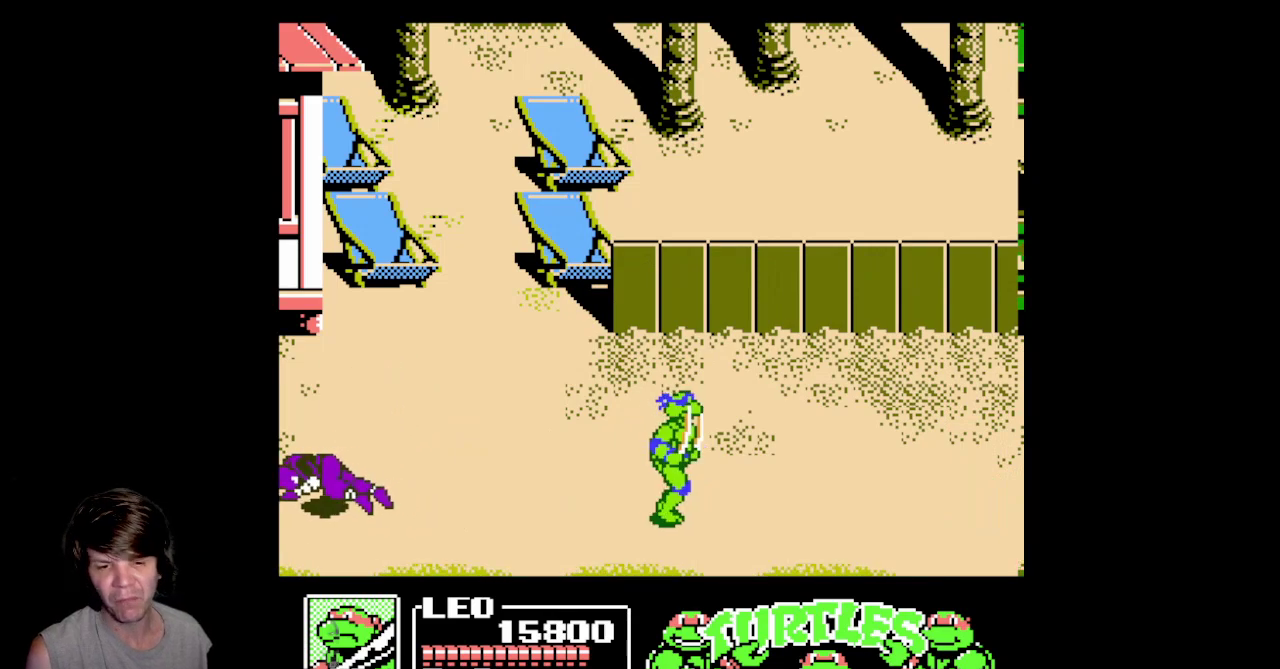
{"buttons": ["DPAD_RIGHT"], "events": []}
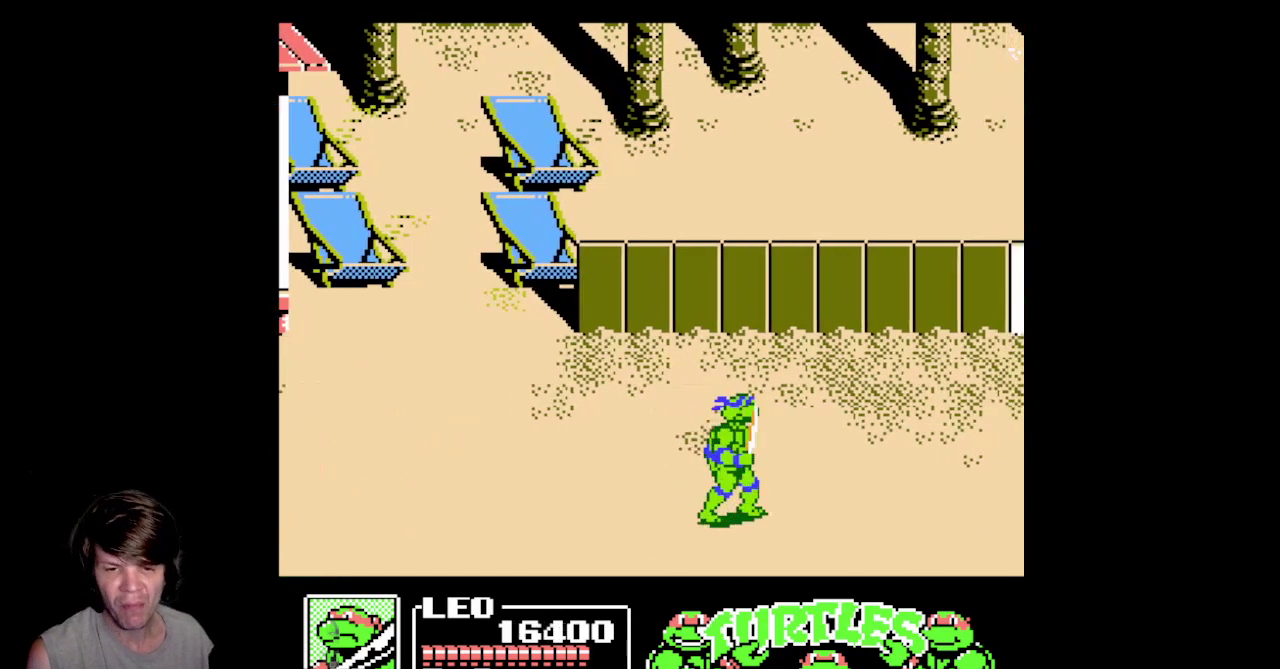
{"buttons": ["DPAD_RIGHT"], "events": []}